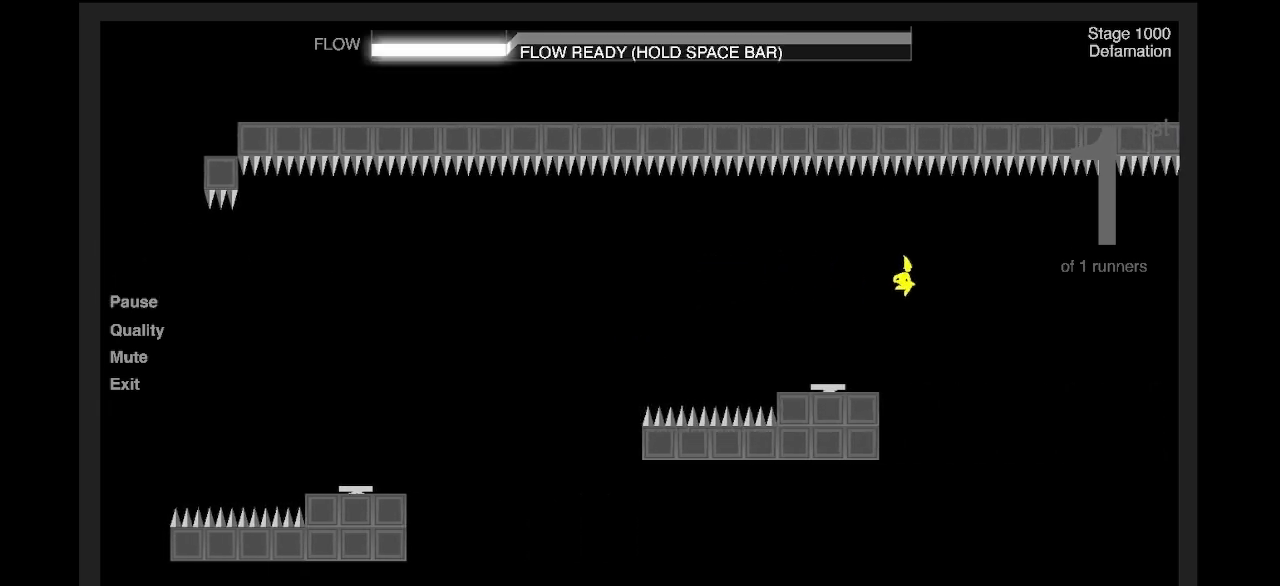
Gameplay with keyboard; each line is a JSON object with the keys held at the frame after it. "events" lists presses ("down") and releases ("up") of "a", "d", "e", "q", "s", "shift" and "z" between this image and that frame as [ms after this image, input, new state], when the widget could be followed in between. No other keys are recorded. Mouse input is not recorded.
{"keys": ["q"], "events": [[67, "shift", "down"], [133, "shift", "up"], [200, "shift", "down"], [267, "shift", "up"], [334, "shift", "down"], [401, "d", "up"], [401, "q", "down"], [401, "shift", "up"], [401, "z", "up"]]}
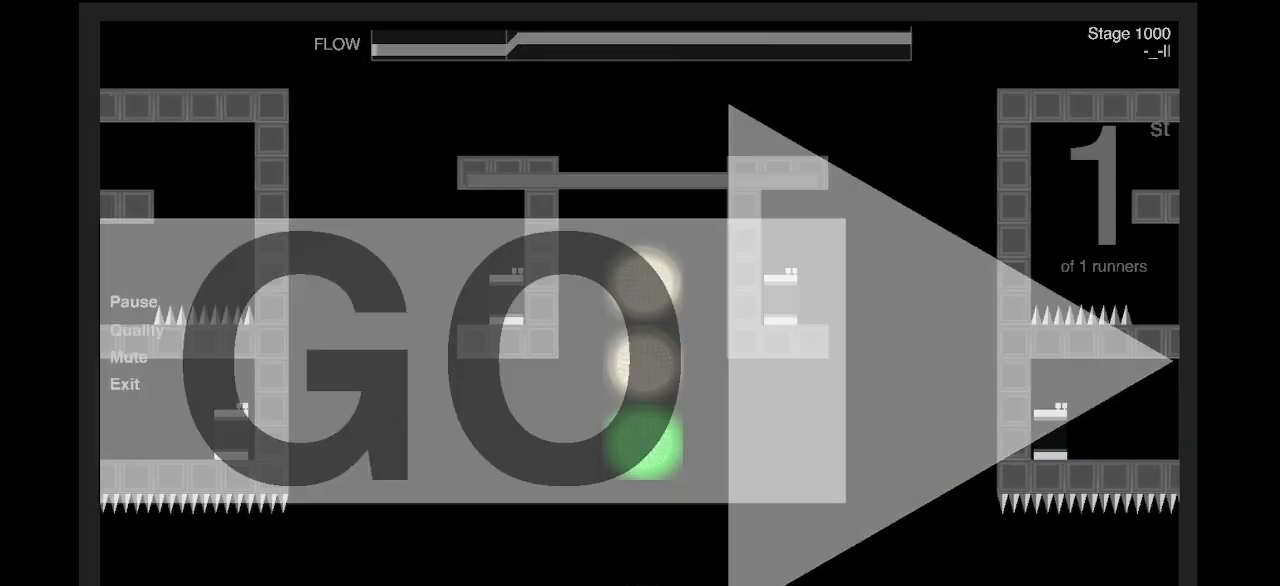
{"keys": ["q"], "events": []}
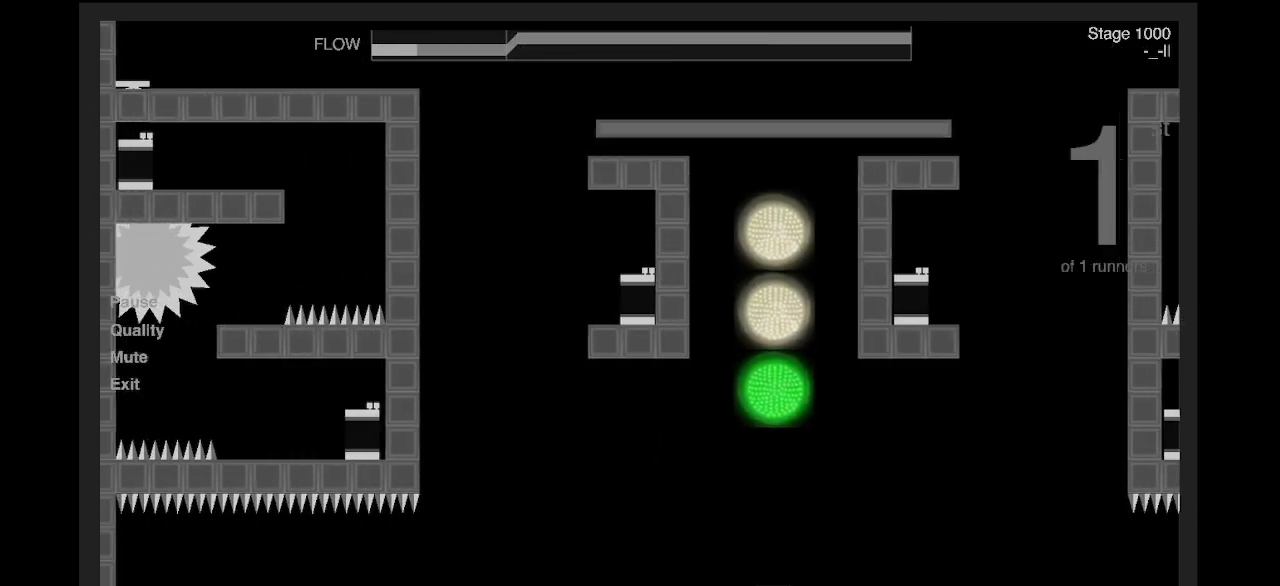
{"keys": ["q"], "events": []}
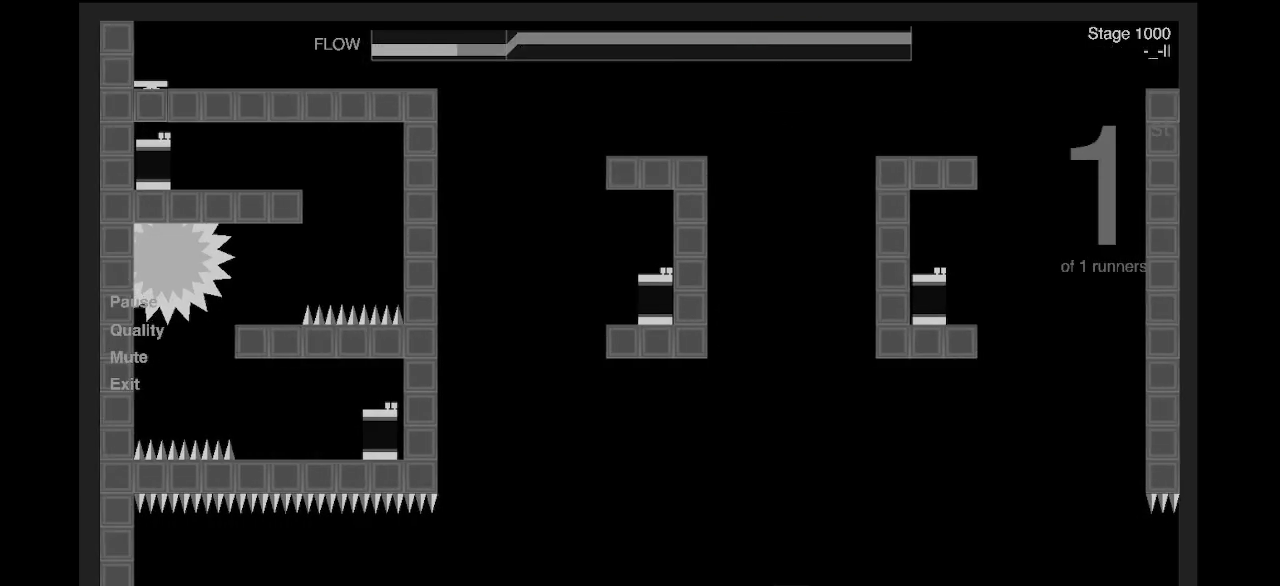
{"keys": ["q"], "events": []}
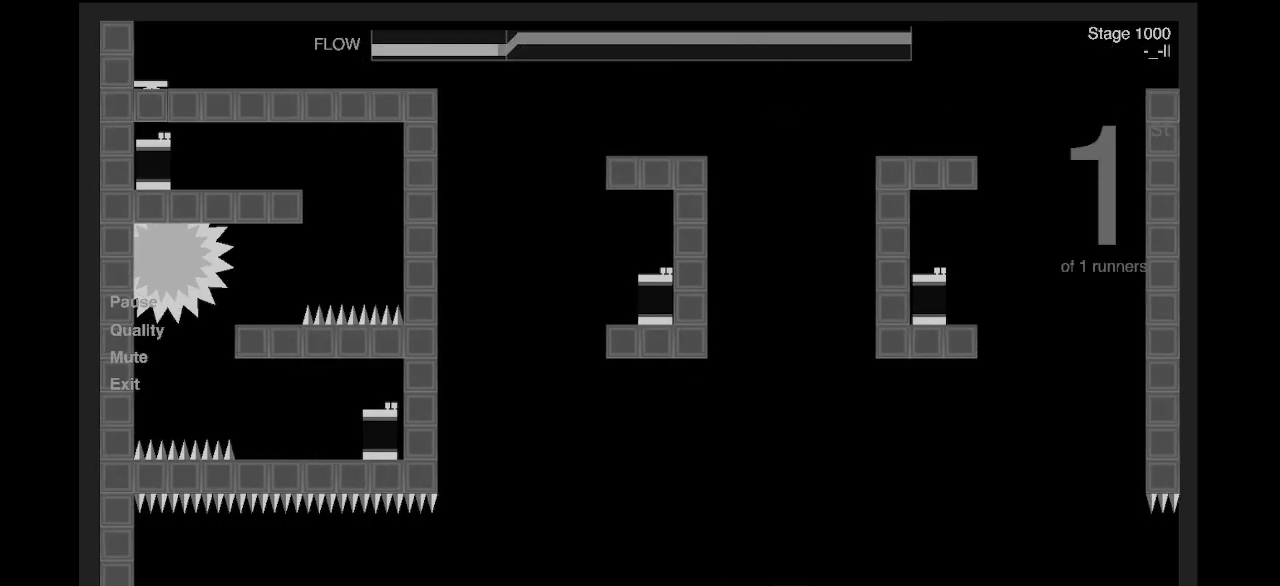
{"keys": ["d", "z"], "events": [[167, "d", "down"], [201, "z", "down"], [268, "q", "up"], [368, "shift", "down"], [502, "shift", "up"]]}
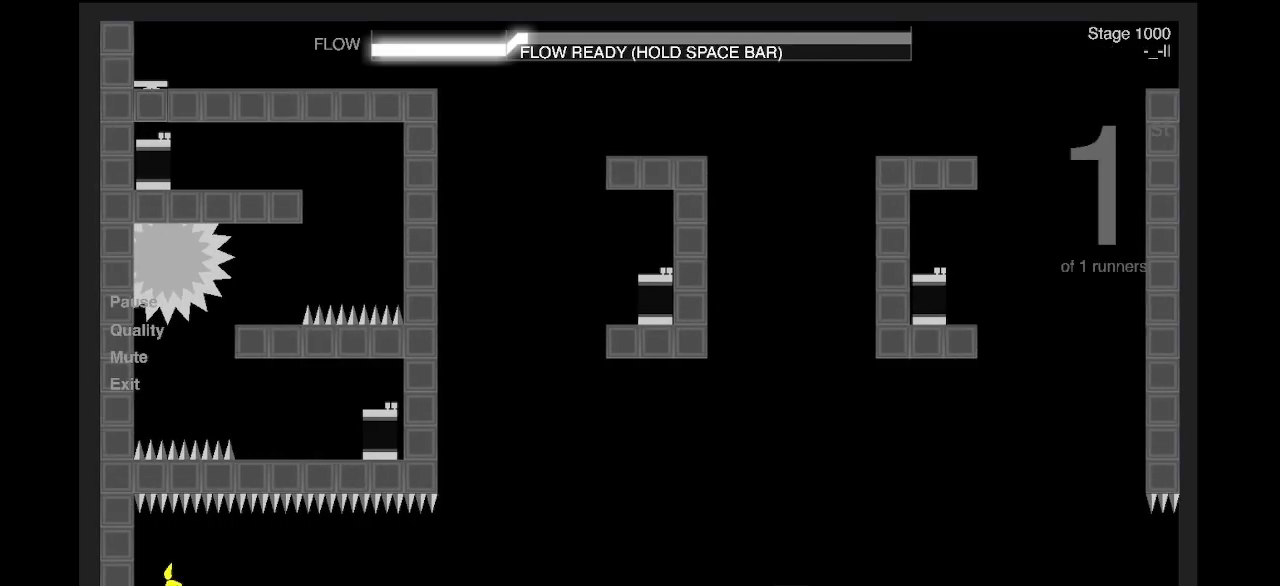
{"keys": ["d", "z"], "events": [[267, "z", "up"], [367, "shift", "down"], [467, "shift", "up"], [467, "z", "down"]]}
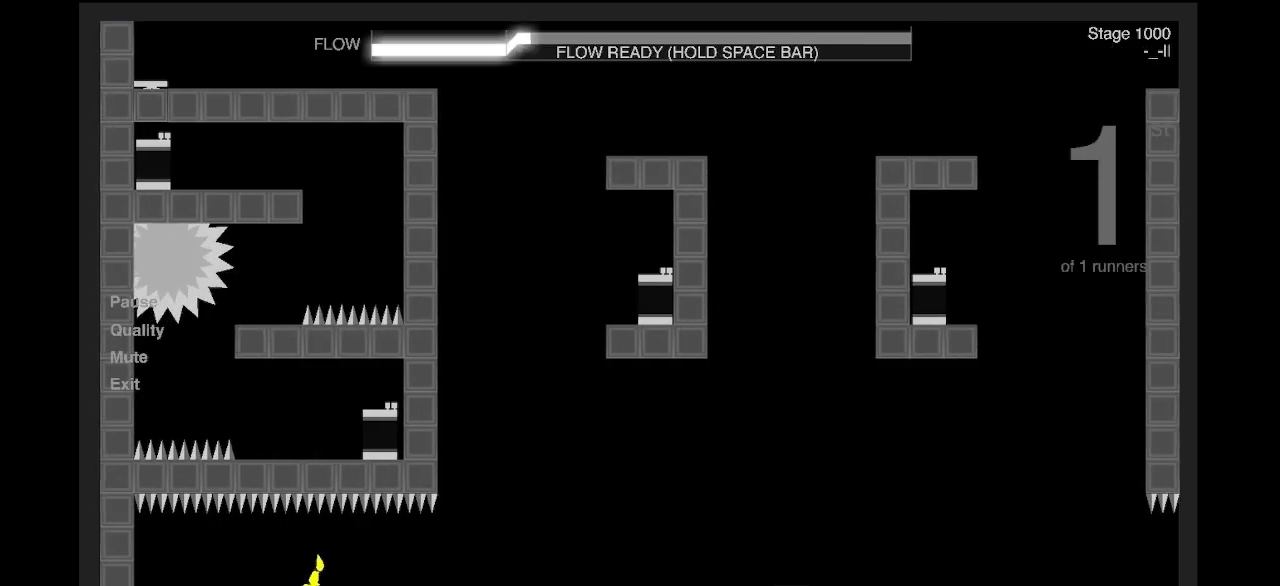
{"keys": ["d"], "events": [[100, "z", "up"], [401, "shift", "down"], [501, "shift", "up"]]}
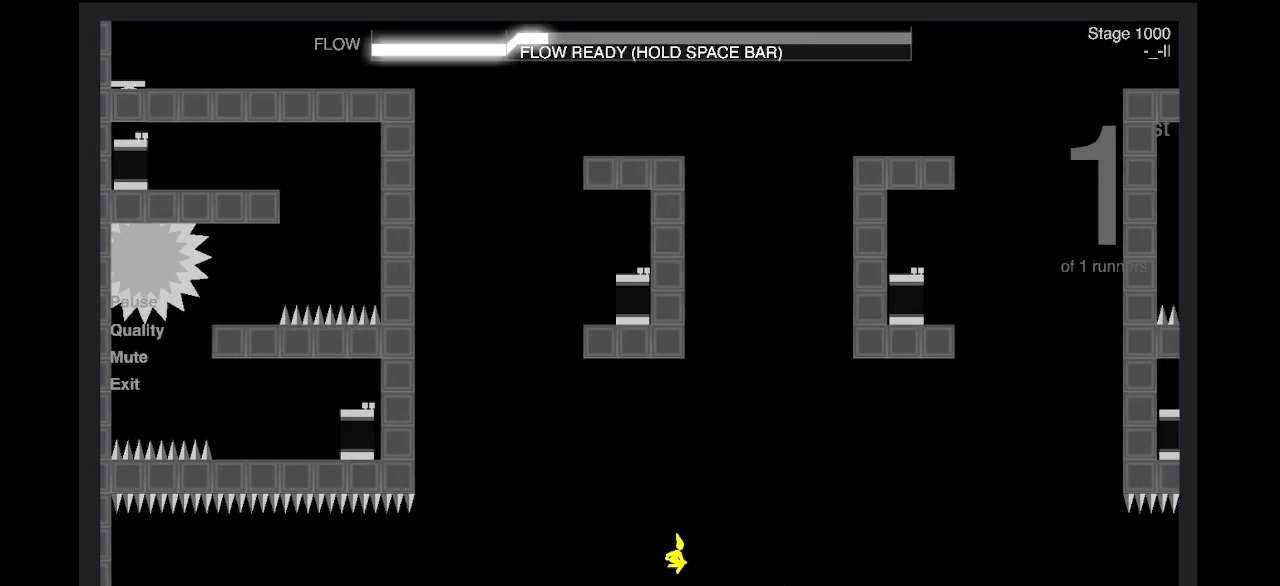
{"keys": ["q", "shift"], "events": [[100, "z", "down"], [434, "q", "down"], [468, "d", "up"], [468, "z", "up"], [501, "shift", "down"]]}
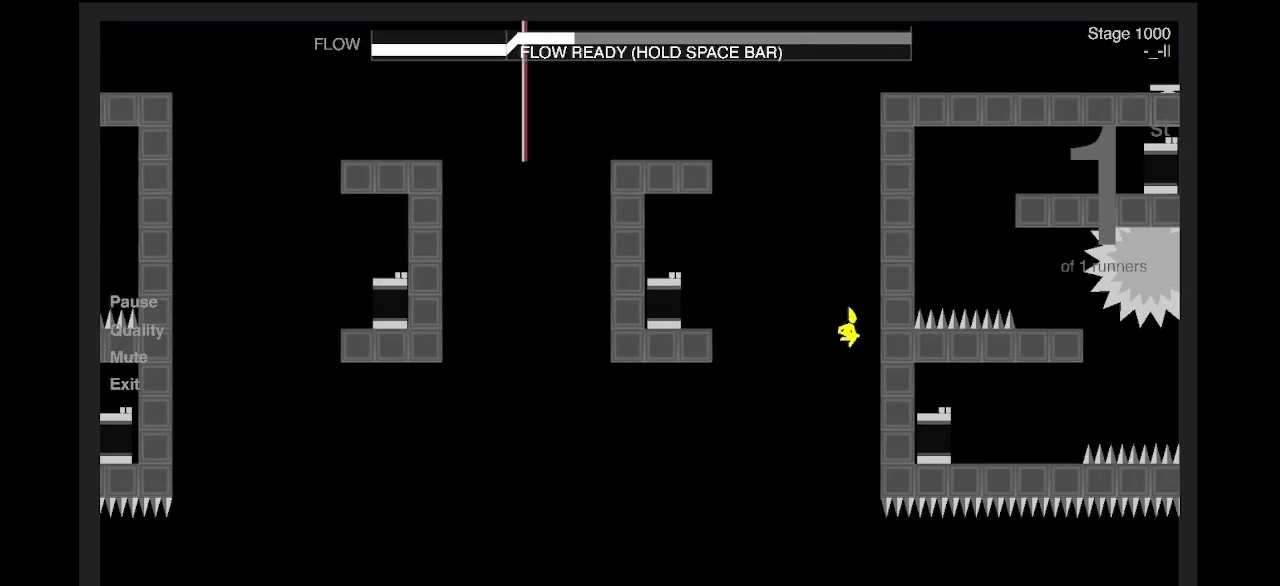
{"keys": ["q"], "events": [[167, "shift", "up"]]}
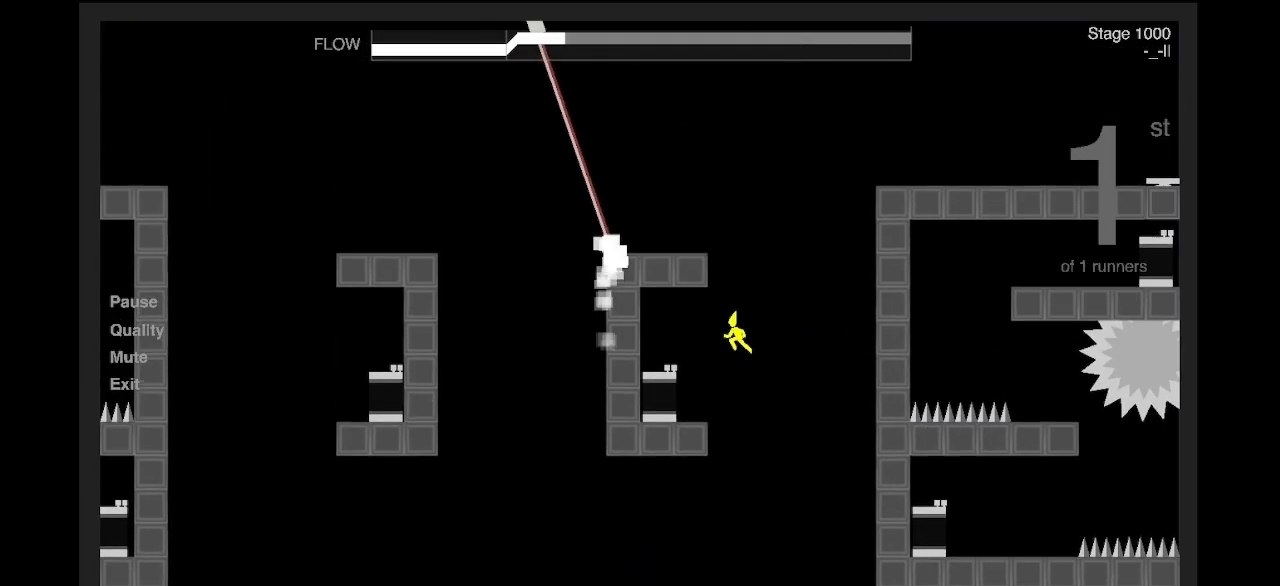
{"keys": ["d"], "events": [[33, "q", "up"], [67, "d", "down"], [133, "shift", "down"], [334, "shift", "up"]]}
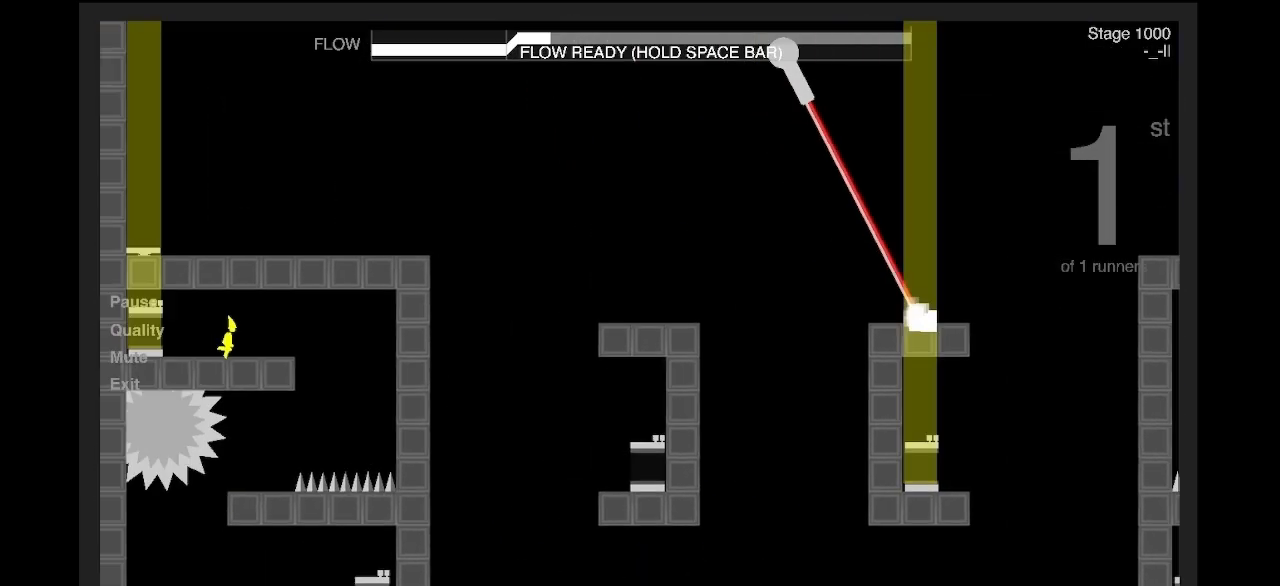
{"keys": ["q"], "events": [[200, "q", "down"], [200, "shift", "down"], [267, "d", "up"], [301, "shift", "up"]]}
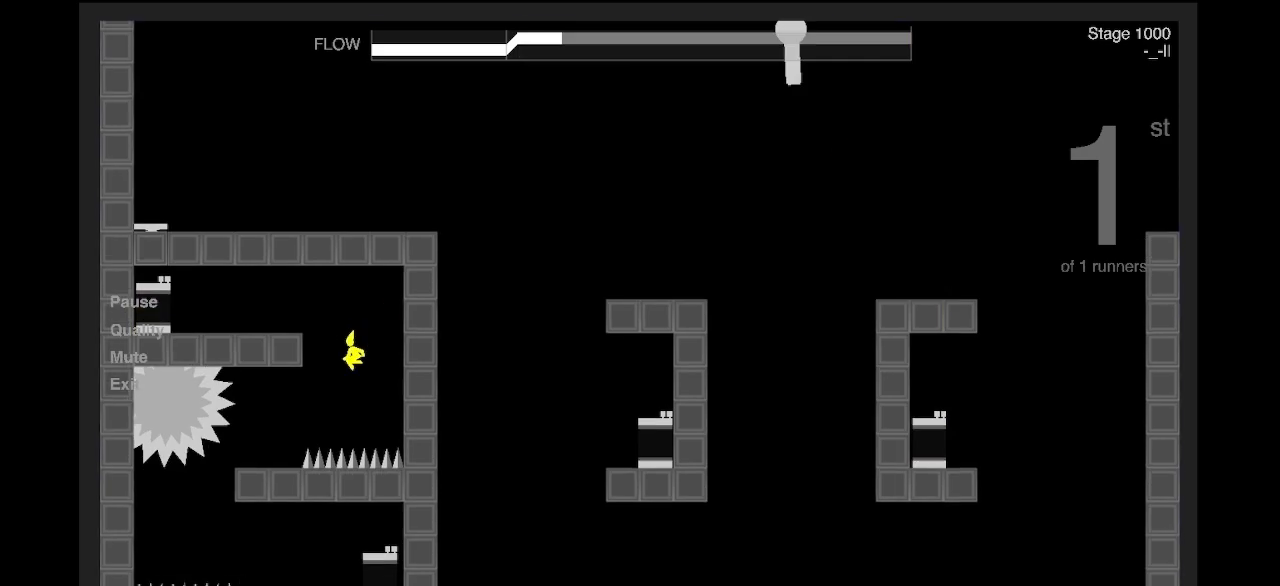
{"keys": ["d", "shift"], "events": [[167, "shift", "down"], [267, "shift", "up"], [401, "d", "down"], [401, "shift", "down"], [435, "q", "up"]]}
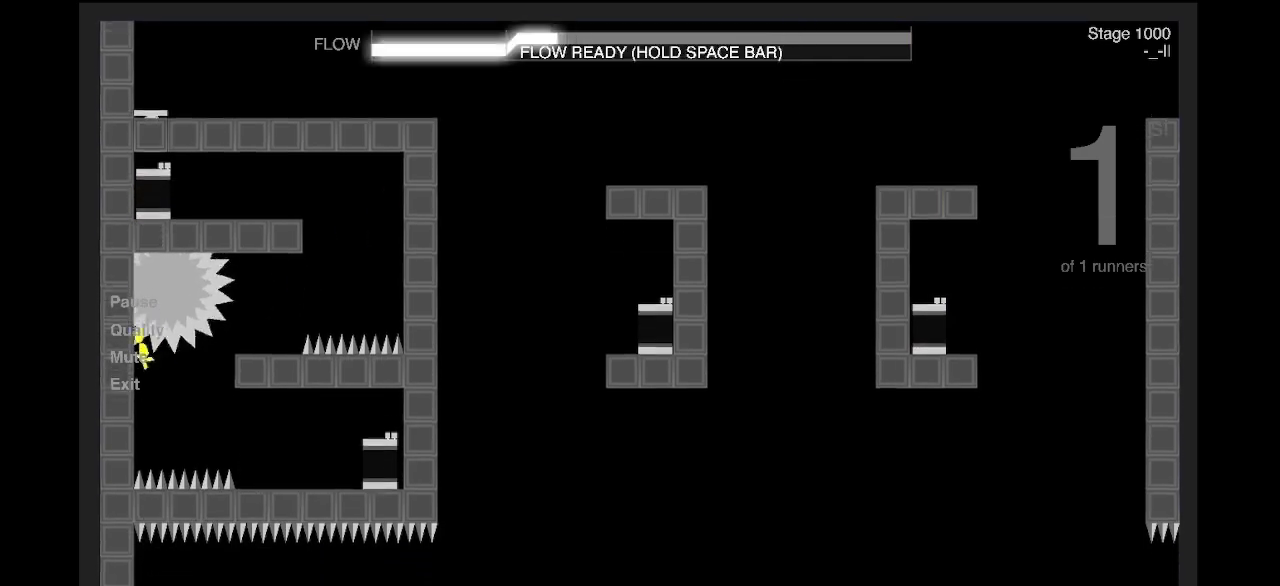
{"keys": ["q", "shift"], "events": [[234, "shift", "up"], [368, "shift", "down"], [401, "q", "down"], [435, "d", "up"]]}
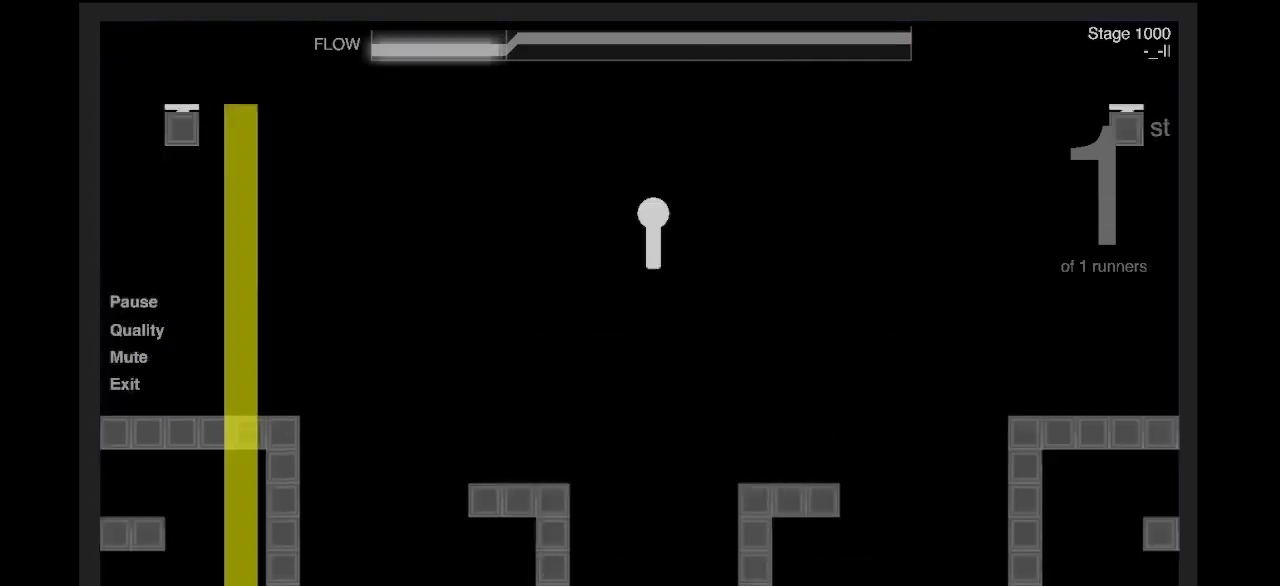
{"keys": ["q", "shift", "z"], "events": [[233, "z", "down"]]}
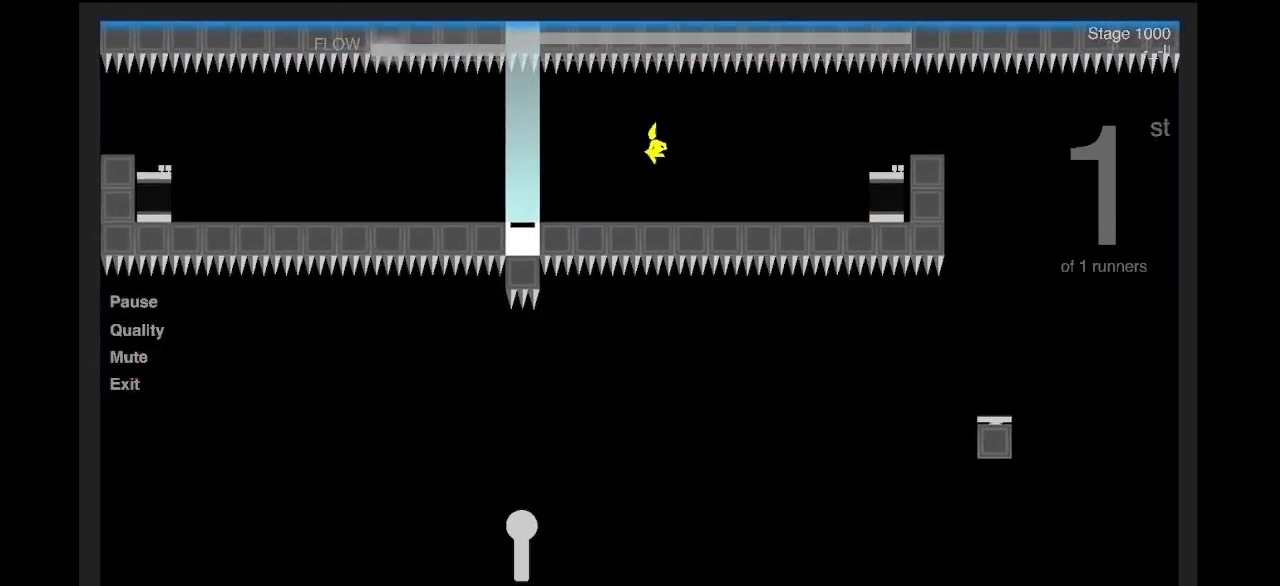
{"keys": ["d"], "events": [[167, "d", "down"], [167, "q", "up"], [167, "shift", "up"], [167, "z", "up"]]}
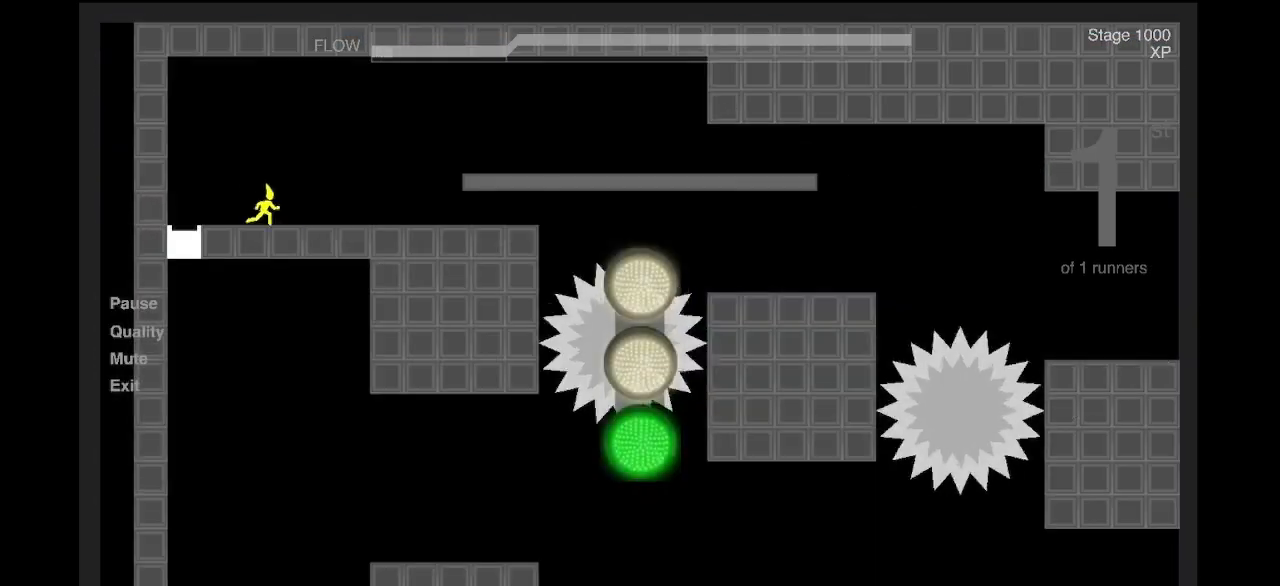
{"keys": ["d"], "events": []}
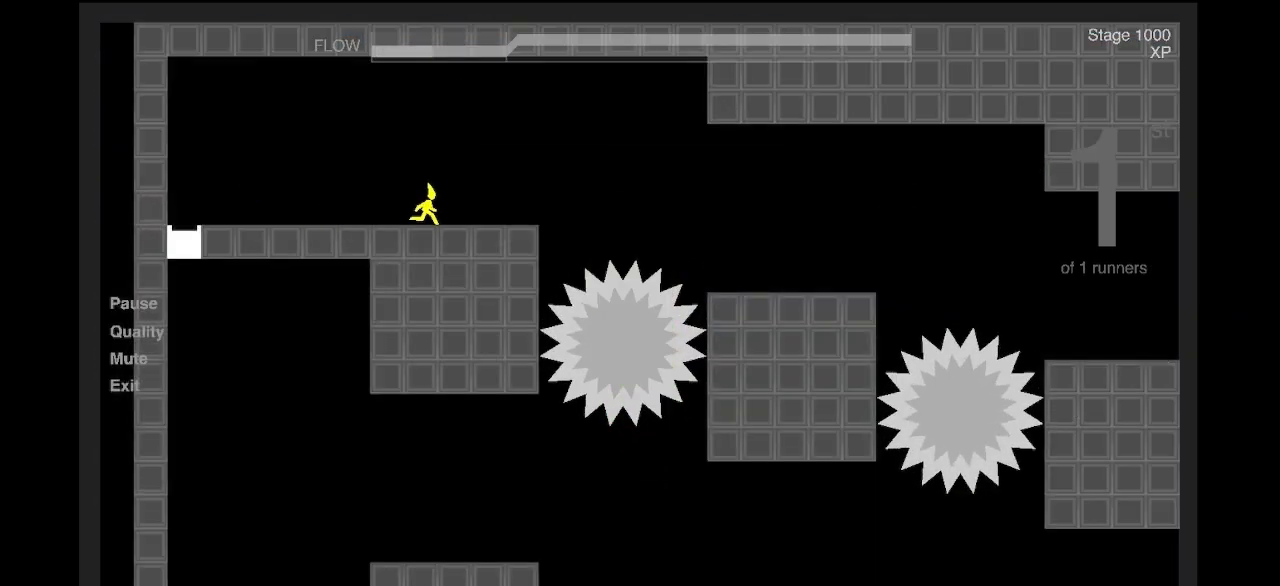
{"keys": ["d"], "events": [[134, "z", "down"], [334, "z", "up"]]}
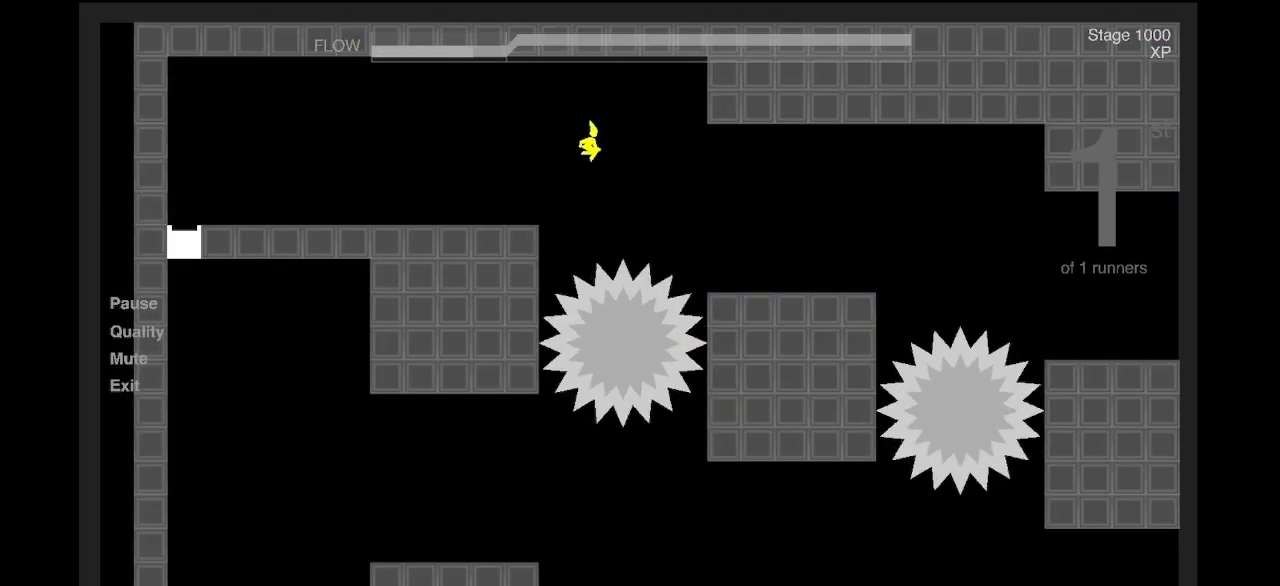
{"keys": ["d", "shift"], "events": [[401, "shift", "down"]]}
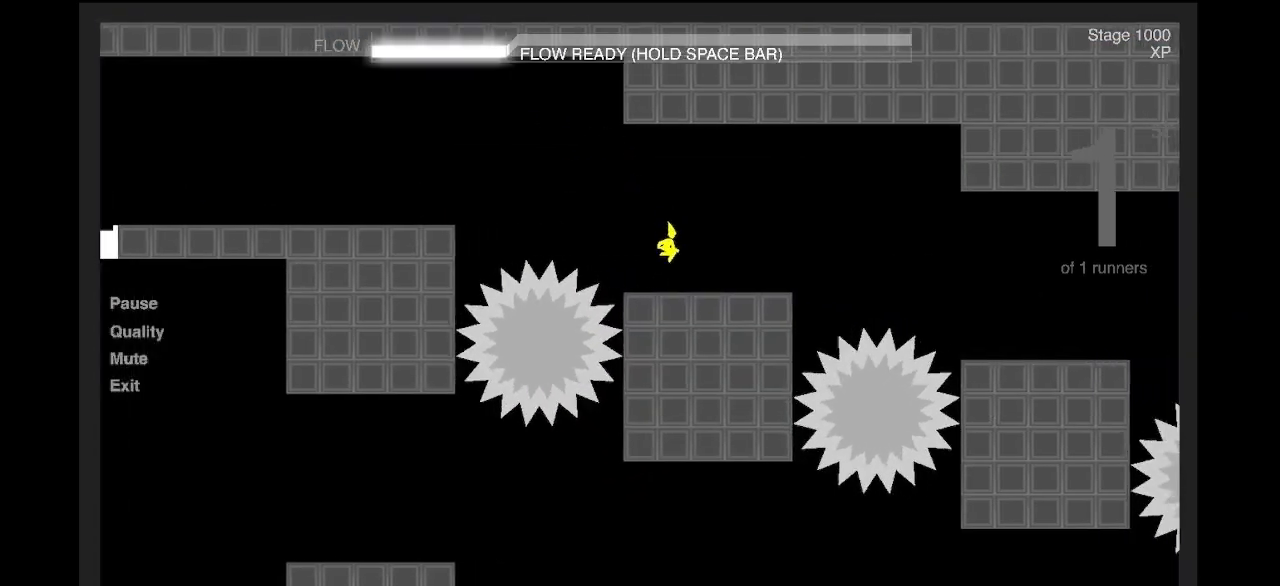
{"keys": ["d"], "events": [[67, "shift", "up"], [134, "z", "down"], [301, "z", "up"]]}
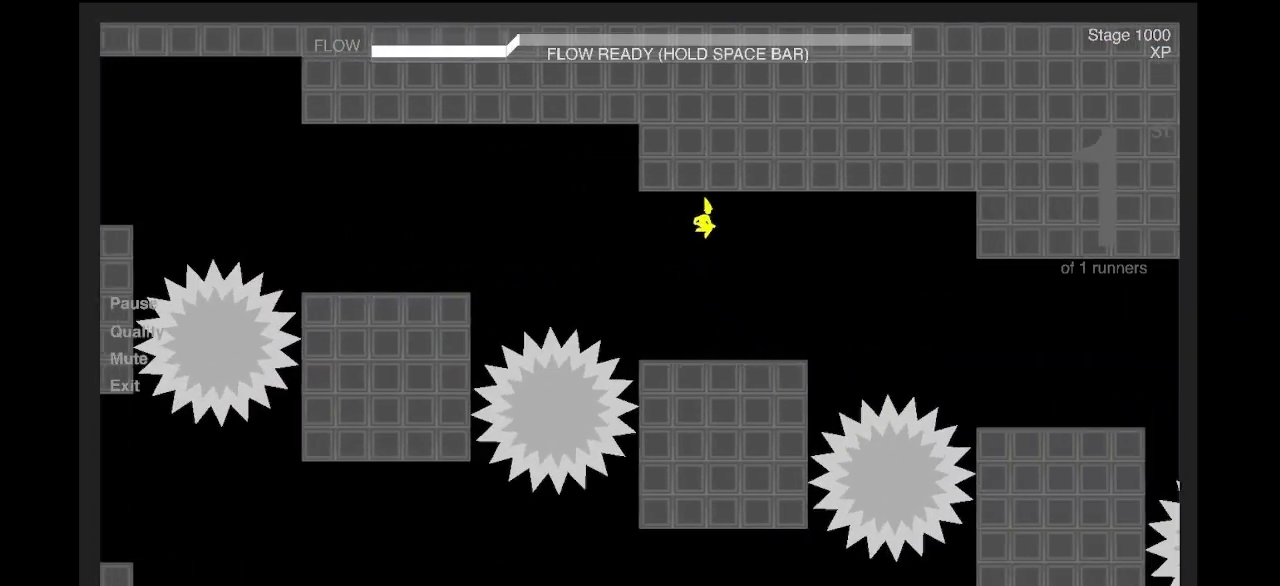
{"keys": ["d"], "events": [[66, "shift", "down"], [233, "shift", "up"], [367, "shift", "down"], [501, "shift", "up"]]}
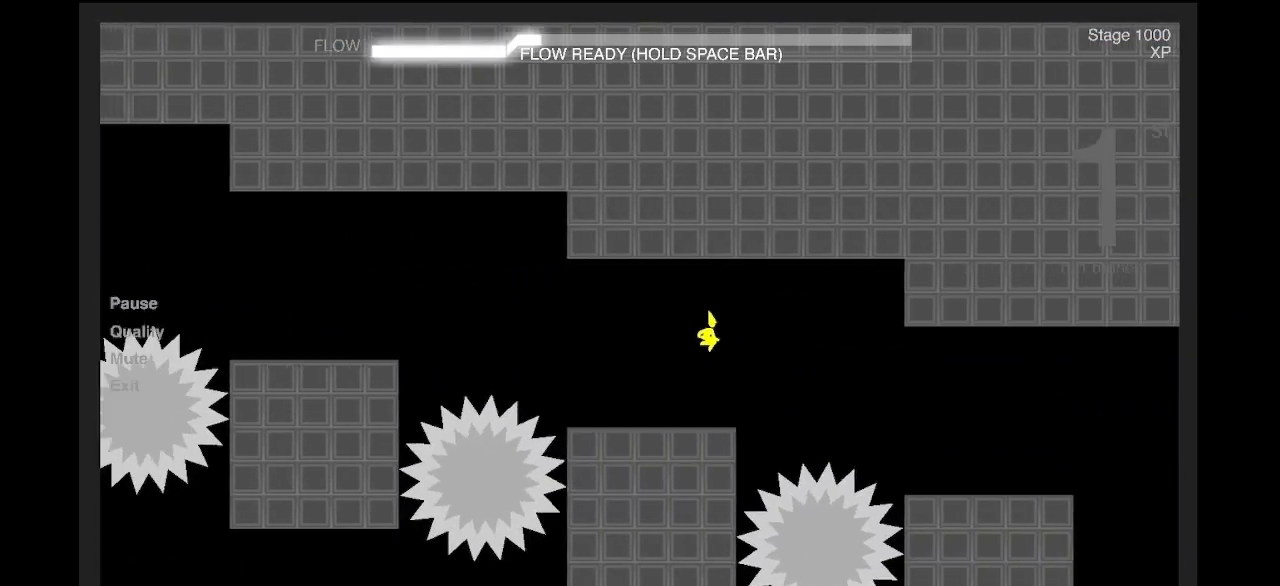
{"keys": ["d"], "events": [[67, "shift", "down"], [234, "shift", "up"], [334, "shift", "down"], [434, "shift", "up"]]}
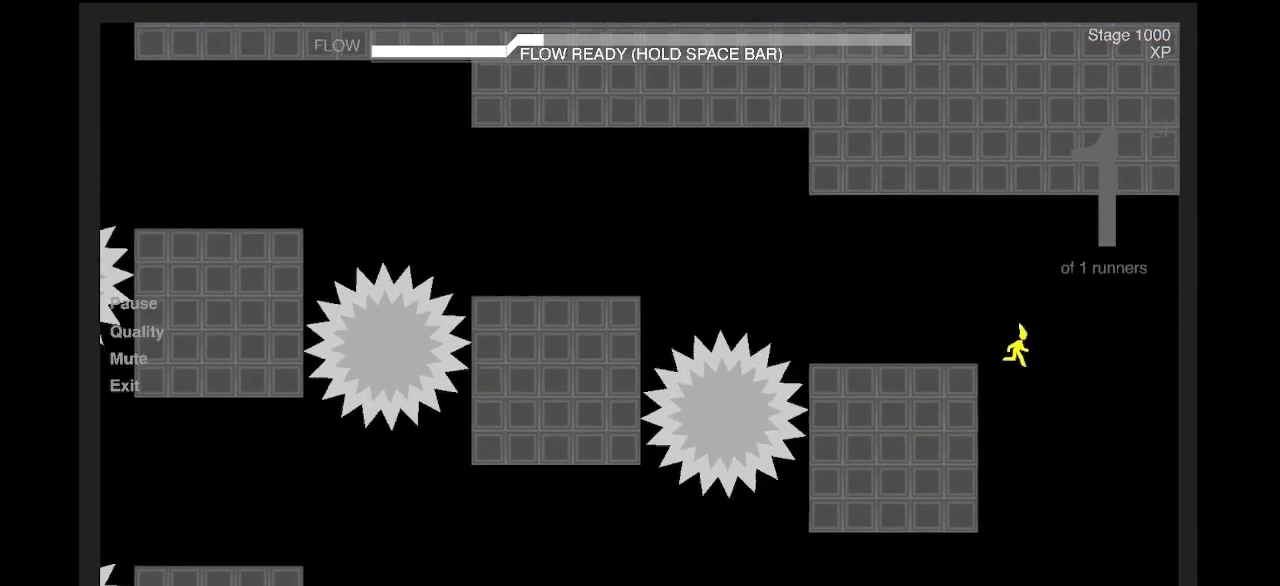
{"keys": [], "events": [[67, "q", "down"], [100, "shift", "down"], [134, "d", "up"], [301, "shift", "up"], [468, "q", "up"]]}
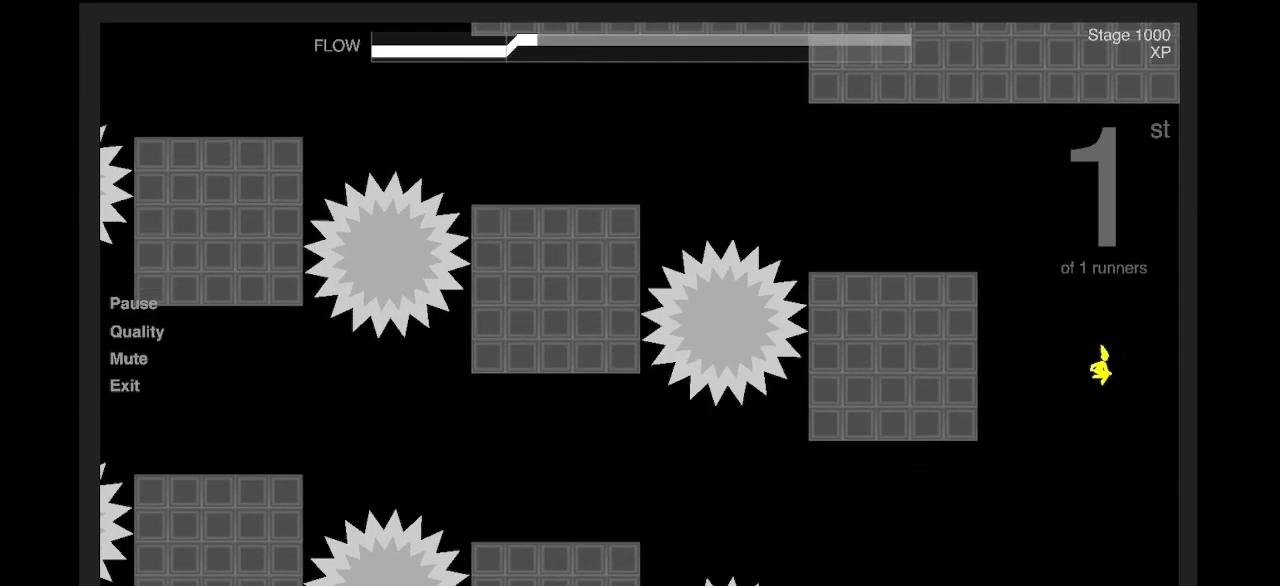
{"keys": ["q", "z"], "events": [[301, "q", "down"], [334, "shift", "down"], [434, "z", "down"], [501, "shift", "up"]]}
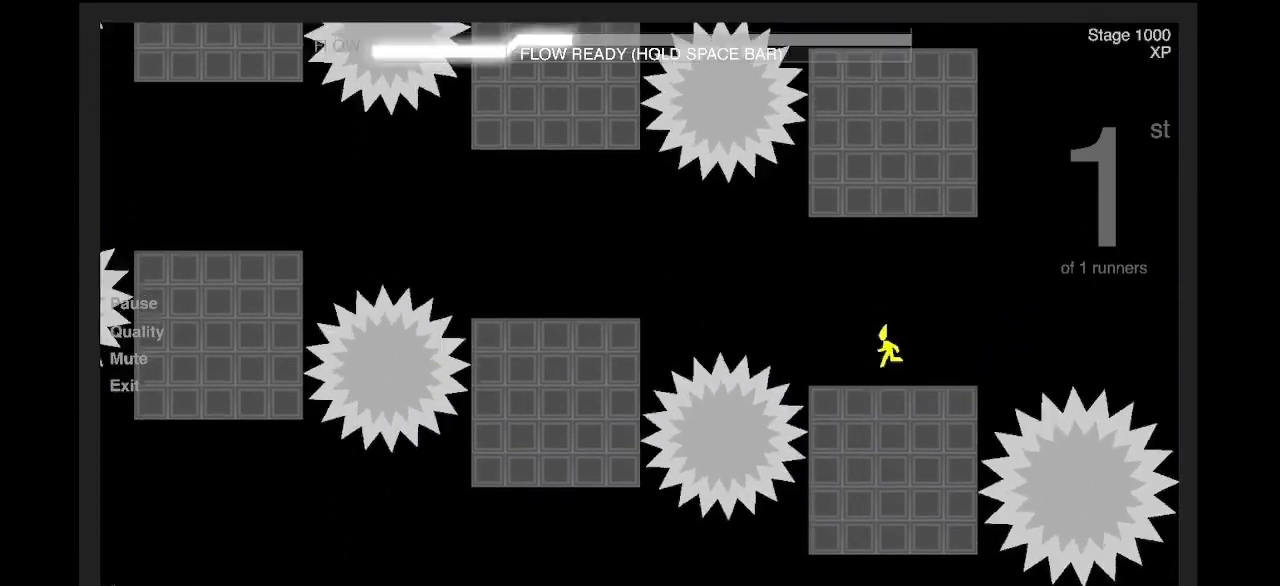
{"keys": ["q", "z"], "events": [[201, "d", "down"], [267, "q", "up"], [267, "z", "up"], [501, "d", "up"], [501, "q", "down"], [501, "z", "down"]]}
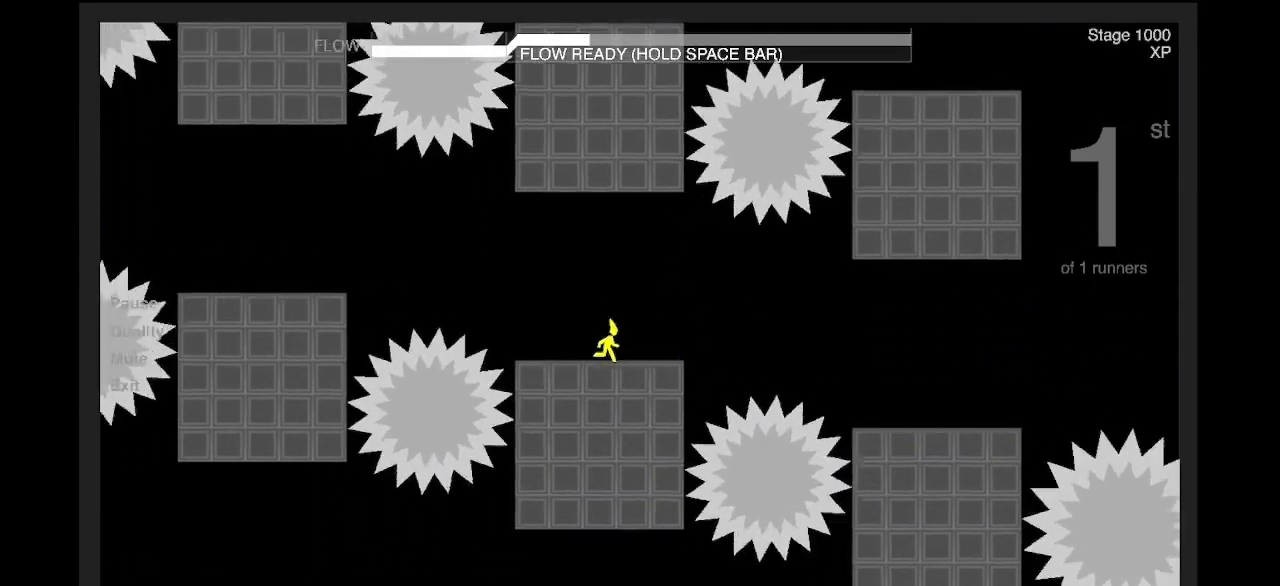
{"keys": ["d"], "events": [[34, "shift", "down"], [167, "shift", "up"], [234, "d", "down"], [301, "q", "up"], [334, "z", "up"]]}
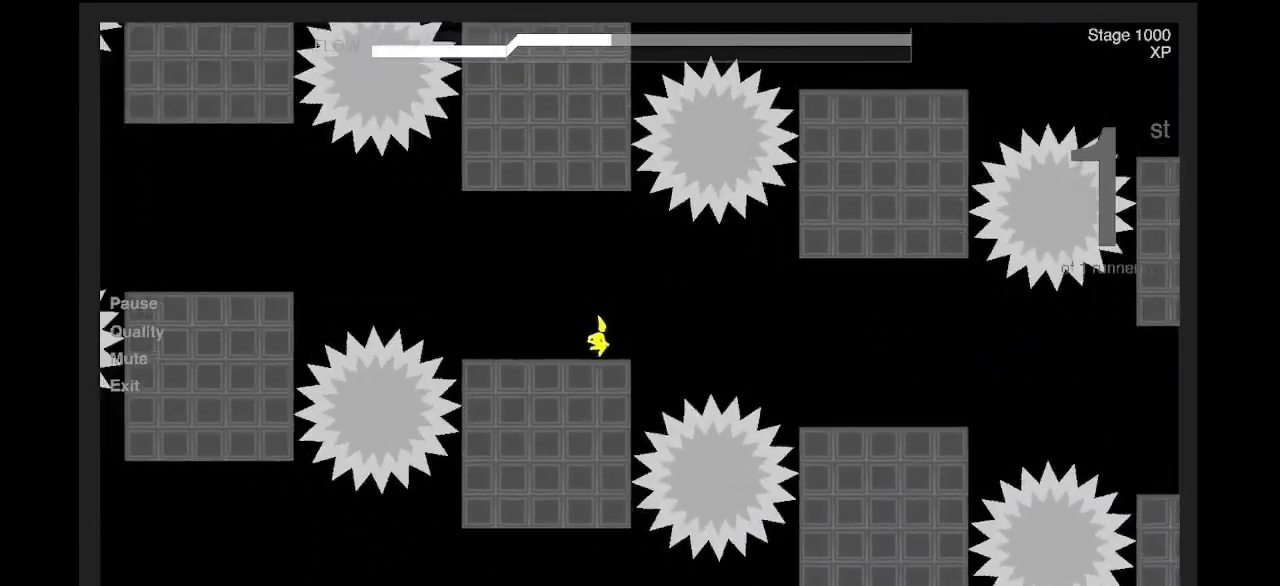
{"keys": ["d"], "events": [[66, "q", "down"], [100, "d", "up"], [100, "z", "down"], [133, "shift", "down"], [233, "shift", "up"], [367, "d", "down"], [400, "q", "up"], [434, "z", "up"]]}